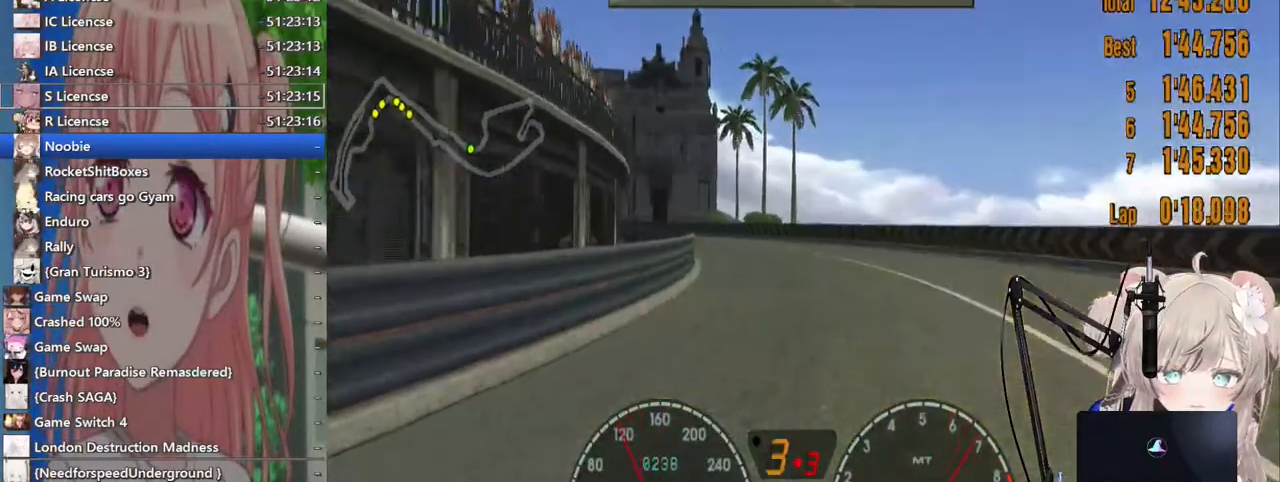
Gameplay with a controller (PlayStation layout); each line is a JSON object with the inputs held at the frame after it (dt_ms = milliseconds from this image to that frame). "events" lists button and stick changes between this image and that frame as [ms after this image, input, new state], when the widget could be followed in between. Not read: R2.
{"dt_ms": 500, "buttons": [], "left_stick": "up-left", "right_stick": "center", "events": []}
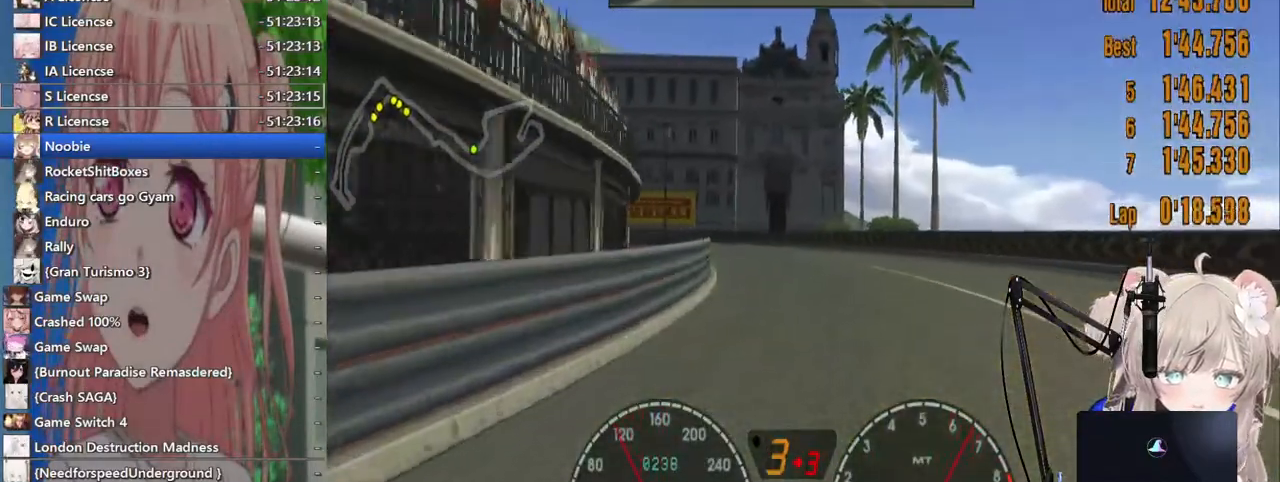
{"dt_ms": 500, "buttons": [], "left_stick": "up-left", "right_stick": "center", "events": []}
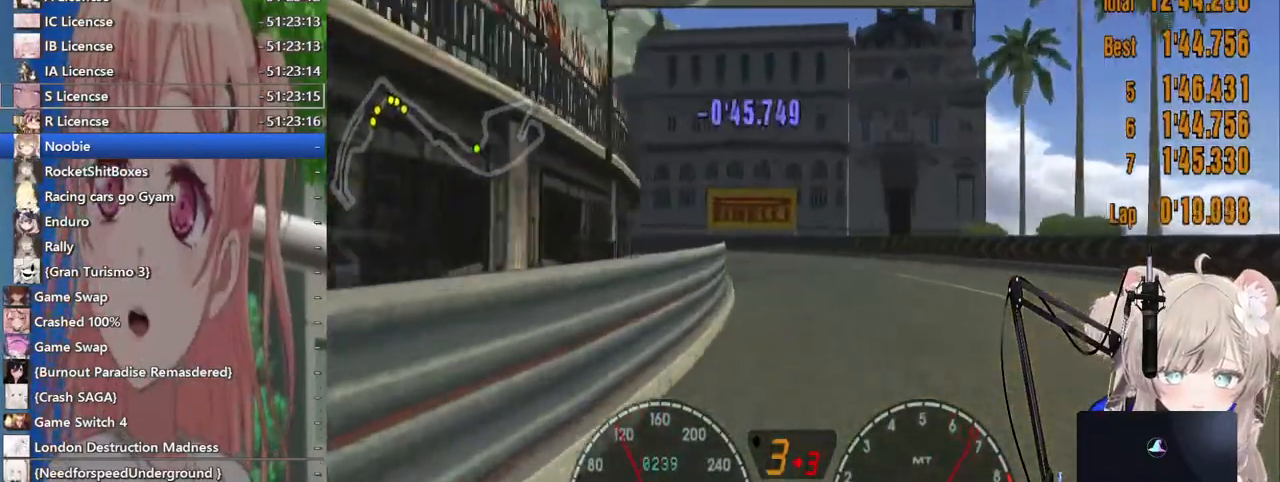
{"dt_ms": 500, "buttons": [], "left_stick": "up-left", "right_stick": "center", "events": [[67, "left_stick", "left"], [433, "left_stick", "up-left"]]}
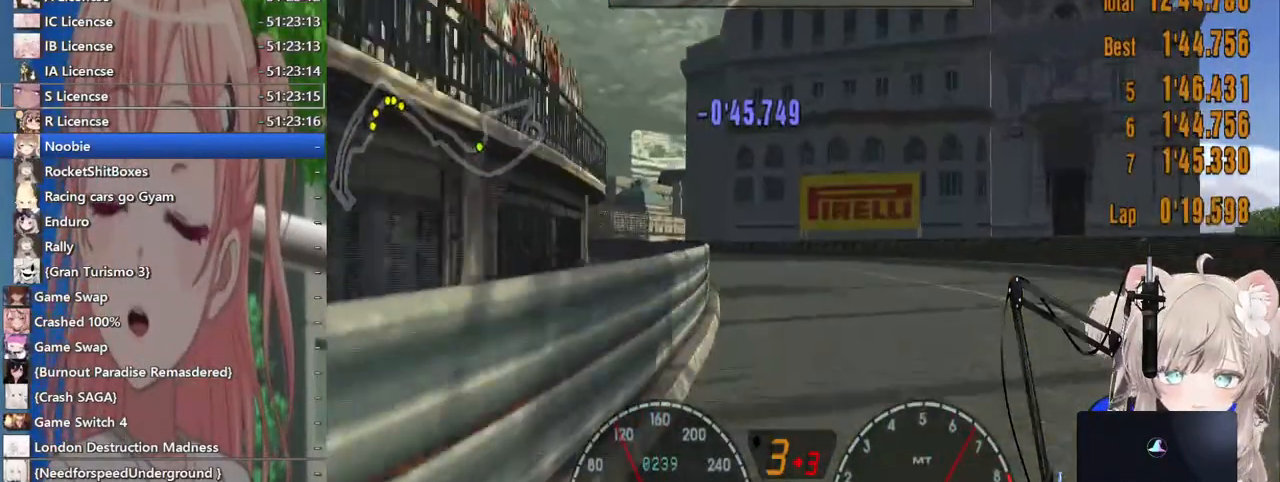
{"dt_ms": 500, "buttons": [], "left_stick": "up-left", "right_stick": "center", "events": []}
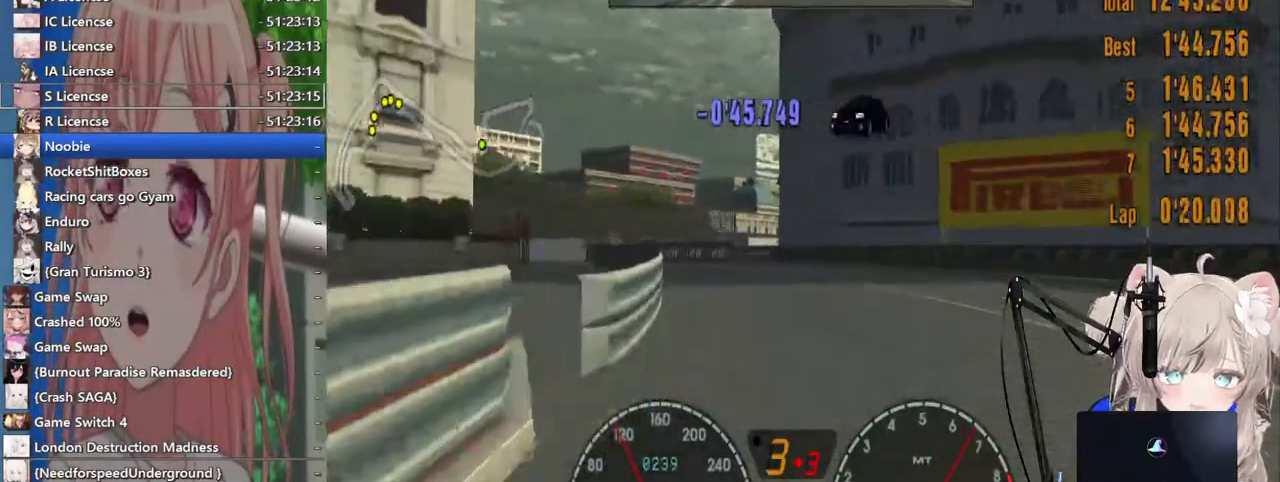
{"dt_ms": 500, "buttons": [], "left_stick": "up-left", "right_stick": "center", "events": []}
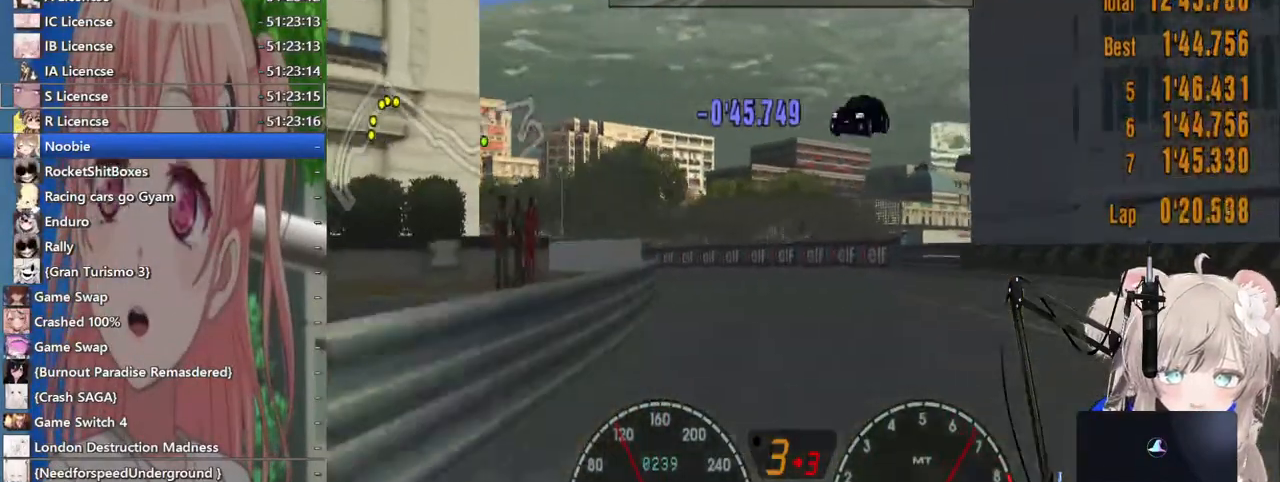
{"dt_ms": 500, "buttons": [], "left_stick": "up-left", "right_stick": "center", "events": []}
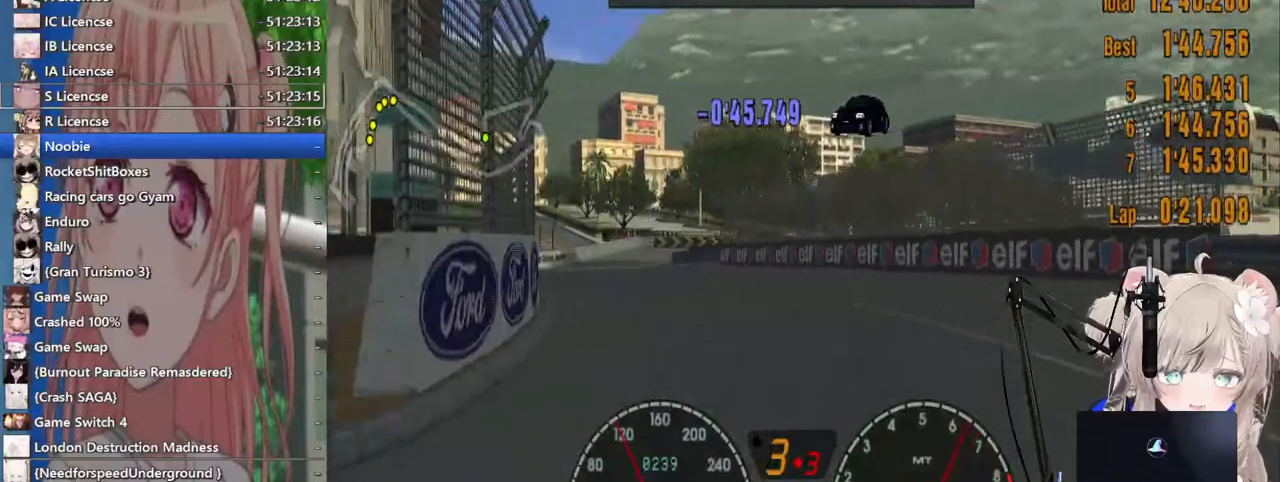
{"dt_ms": 500, "buttons": [], "left_stick": "up-left", "right_stick": "center", "events": [[167, "SQUARE", "down"], [283, "SQUARE", "up"]]}
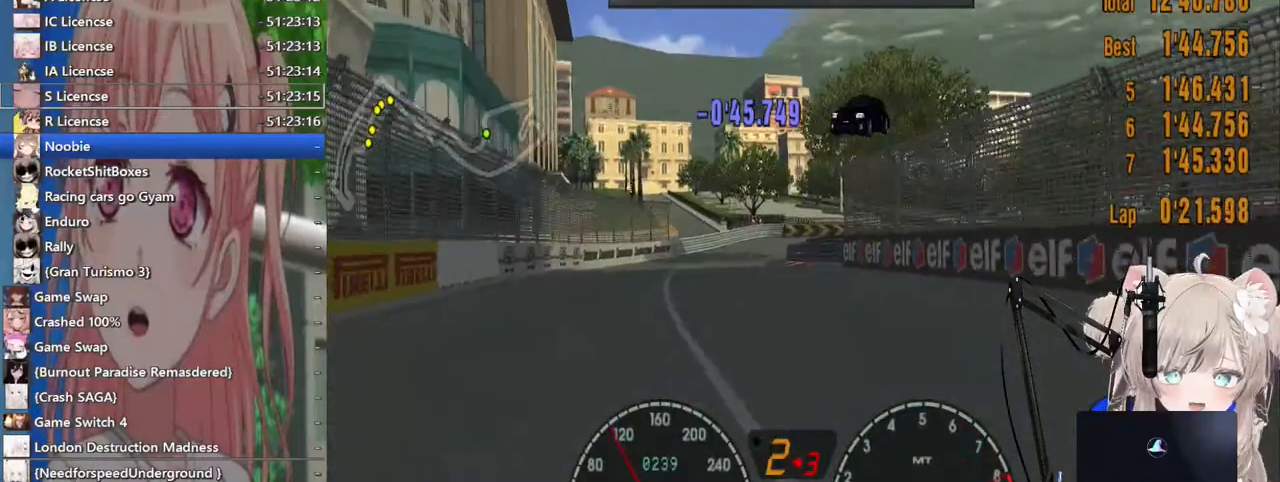
{"dt_ms": 500, "buttons": [], "left_stick": "up-right", "right_stick": "center", "events": [[267, "CROSS", "down"], [400, "CROSS", "up"], [417, "left_stick", "up-right"]]}
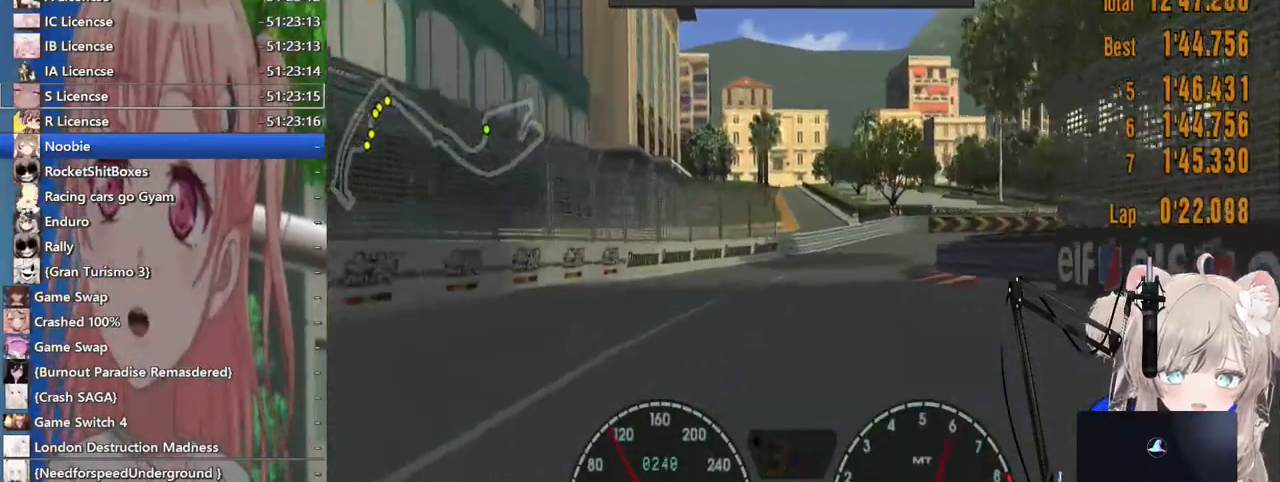
{"dt_ms": 500, "buttons": ["SQUARE", "L2"], "left_stick": "up-right", "right_stick": "center"}
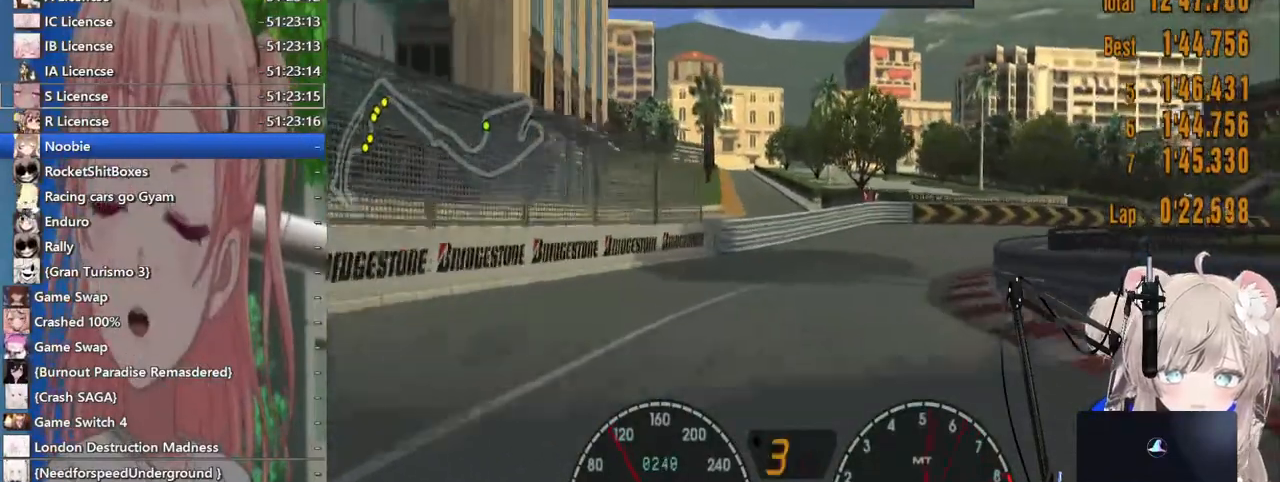
{"dt_ms": 1000, "buttons": [], "left_stick": "right", "right_stick": "center"}
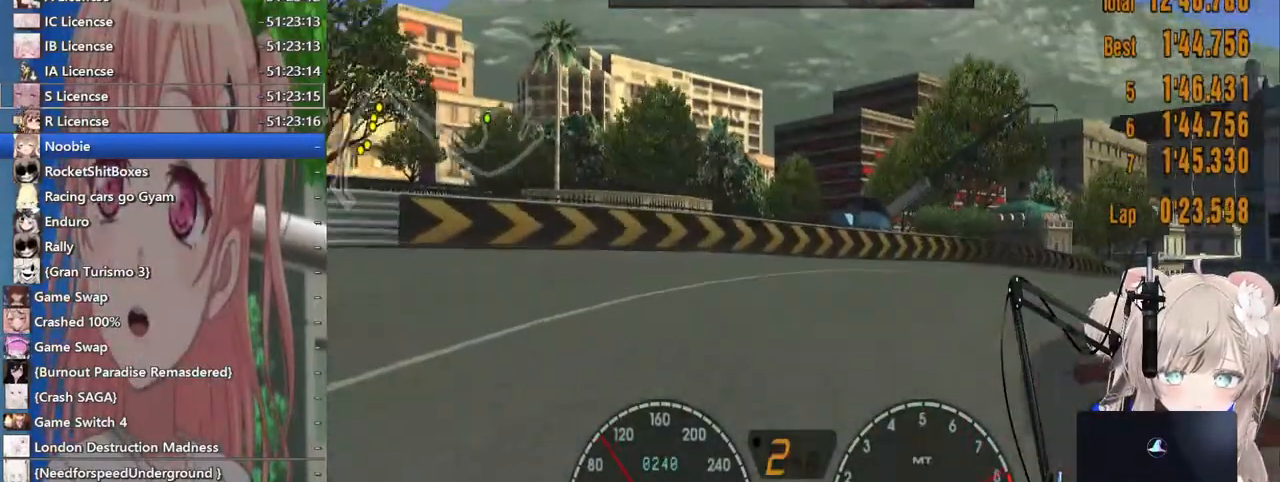
{"dt_ms": 500, "buttons": [], "left_stick": "right", "right_stick": "center", "events": []}
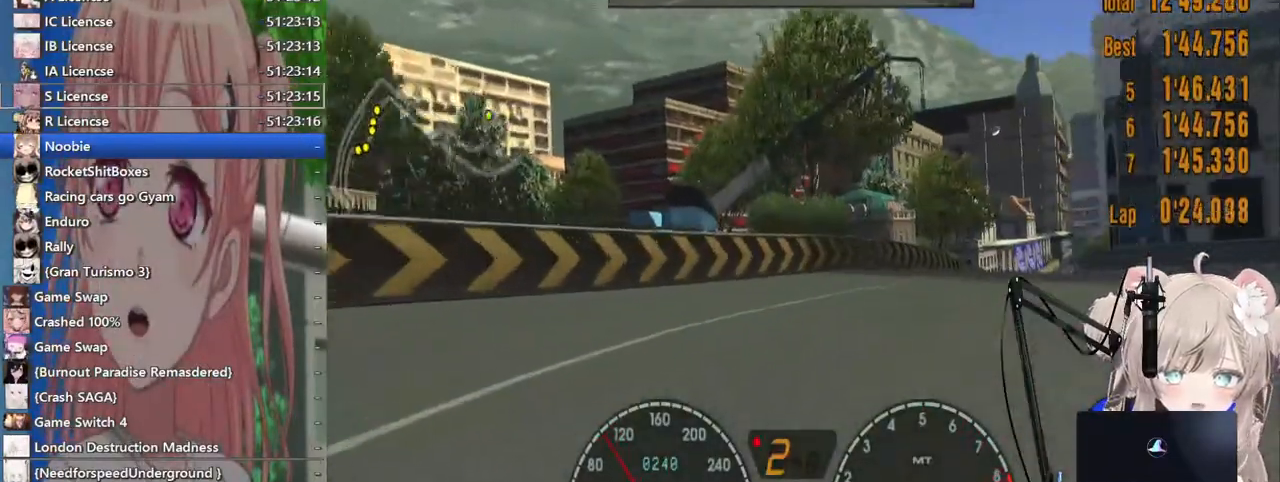
{"dt_ms": 500, "buttons": [], "left_stick": "right", "right_stick": "center", "events": [[167, "CROSS", "down"], [233, "left_stick", "center"], [267, "CROSS", "up"], [283, "left_stick", "up-left"], [417, "left_stick", "center"], [500, "left_stick", "right"]]}
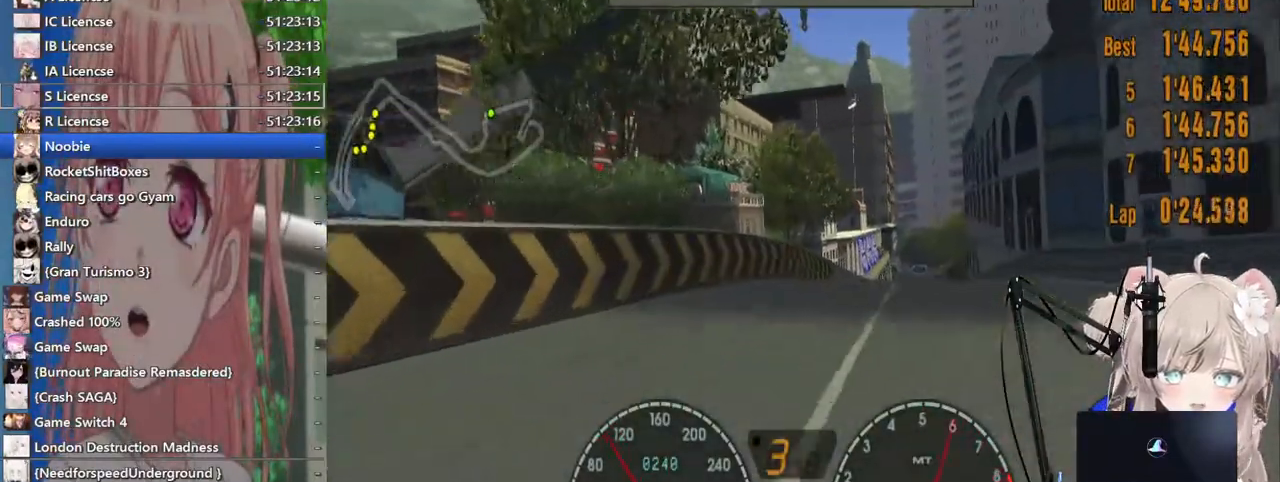
{"dt_ms": 500, "buttons": [], "left_stick": "right", "right_stick": "center", "events": [[200, "left_stick", "center"], [333, "left_stick", "right"]]}
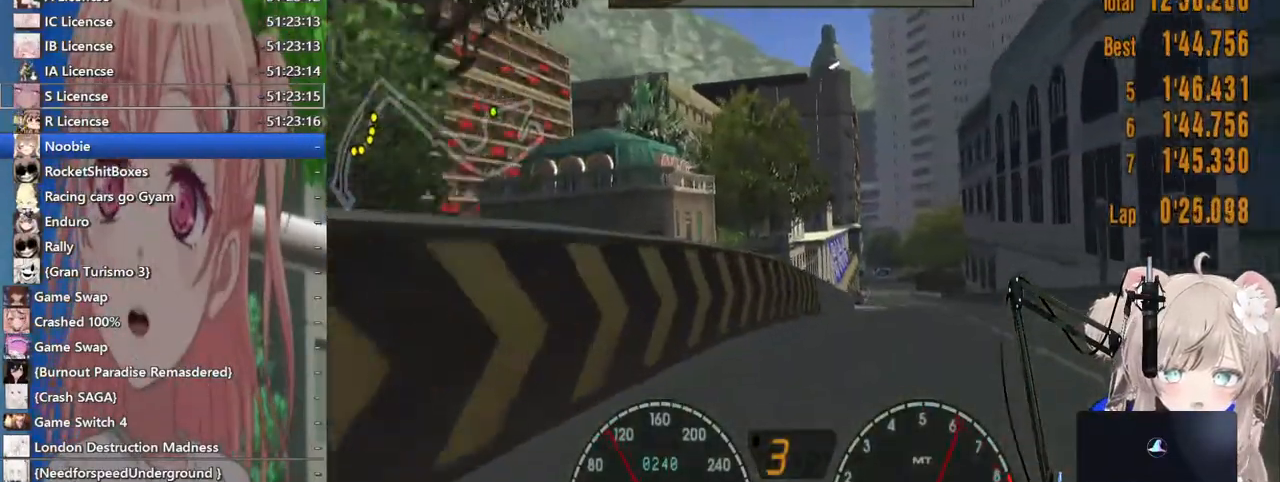
{"dt_ms": 500, "buttons": [], "left_stick": "down-left", "right_stick": "center", "events": [[183, "left_stick", "center"], [417, "left_stick", "down-left"]]}
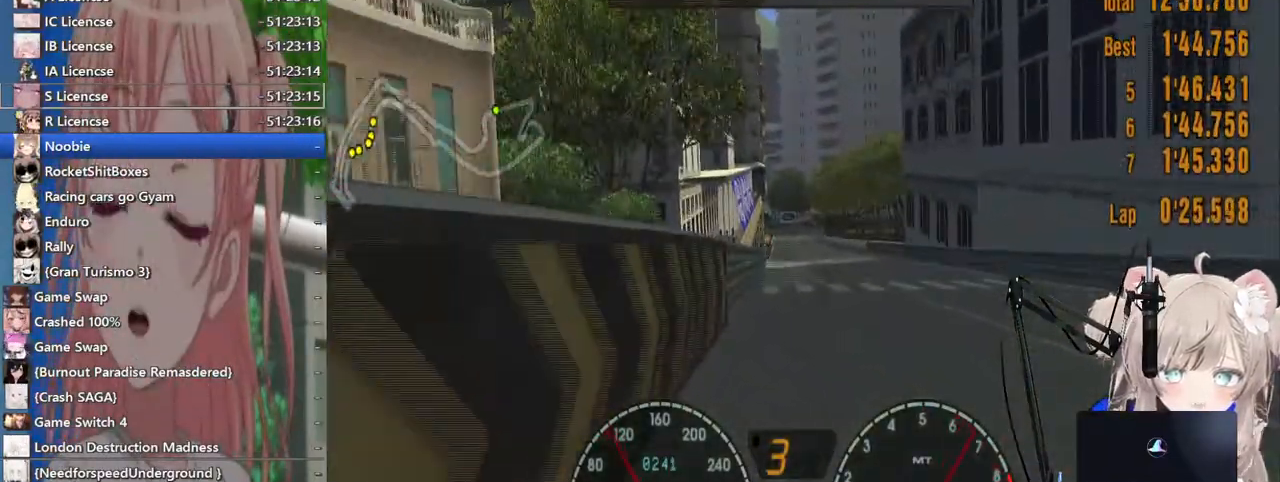
{"dt_ms": 500, "buttons": [], "left_stick": "center", "right_stick": "center", "events": [[50, "left_stick", "center"]]}
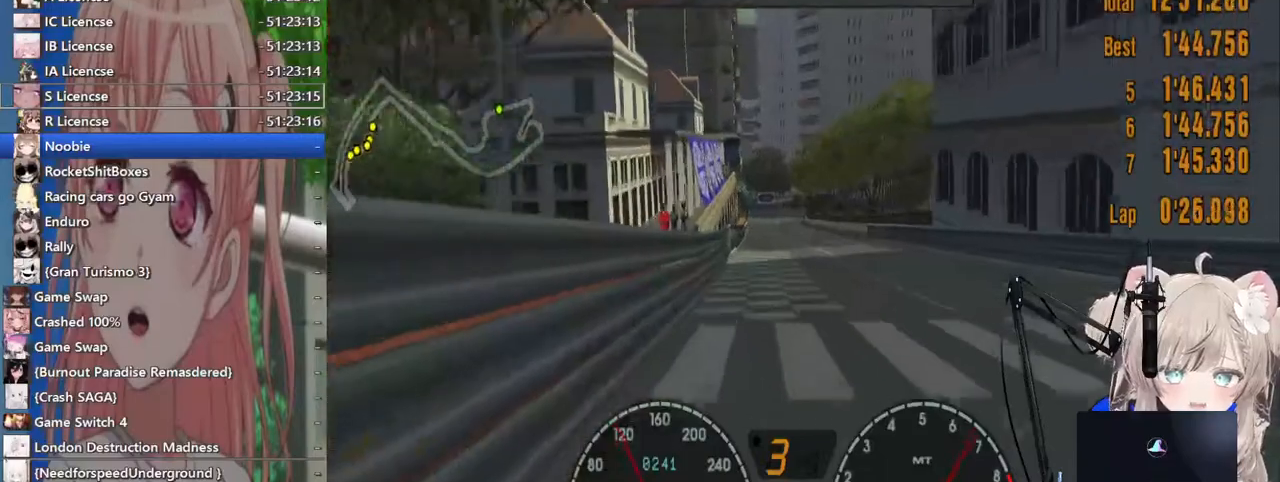
{"dt_ms": 500, "buttons": [], "left_stick": "center", "right_stick": "center", "events": [[233, "left_stick", "down-left"], [333, "left_stick", "center"]]}
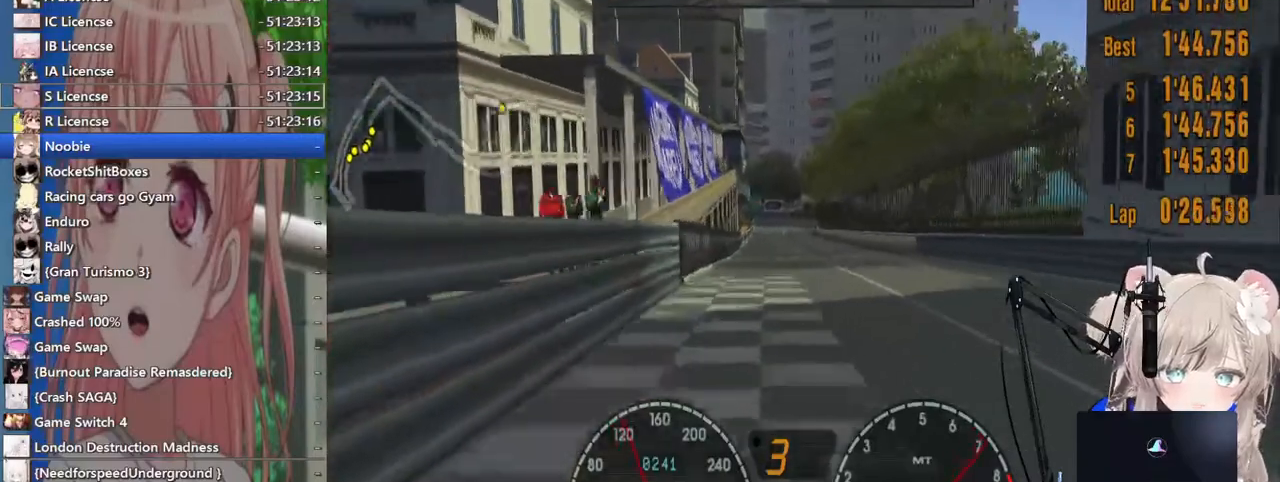
{"dt_ms": 500, "buttons": [], "left_stick": "center", "right_stick": "center", "events": []}
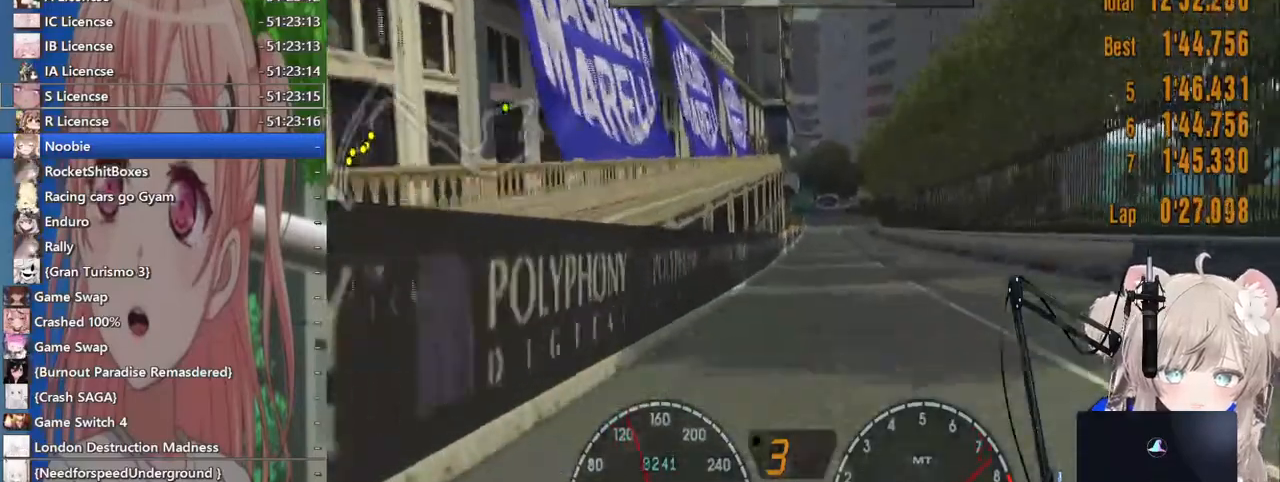
{"dt_ms": 500, "buttons": [], "left_stick": "center", "right_stick": "center", "events": []}
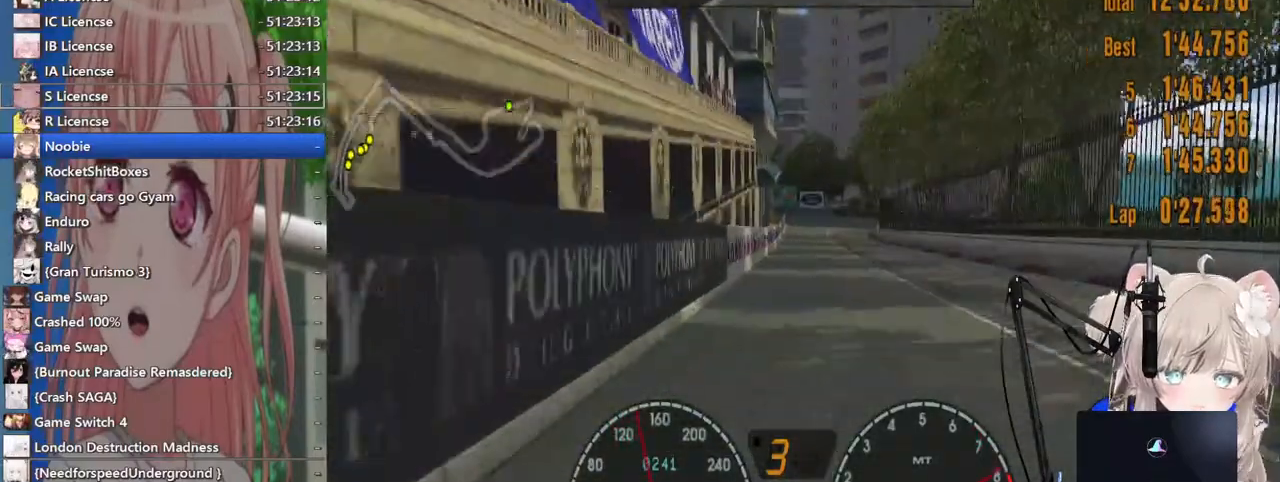
{"dt_ms": 500, "buttons": [], "left_stick": "center", "right_stick": "center", "events": []}
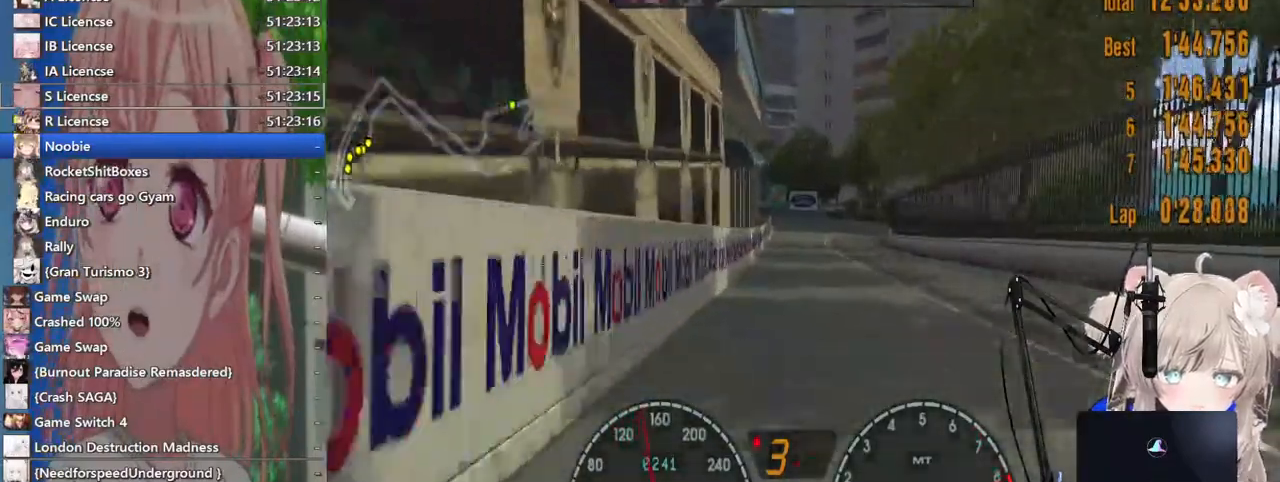
{"dt_ms": 500, "buttons": ["CROSS"], "left_stick": "center", "right_stick": "center", "events": [[383, "CROSS", "down"]]}
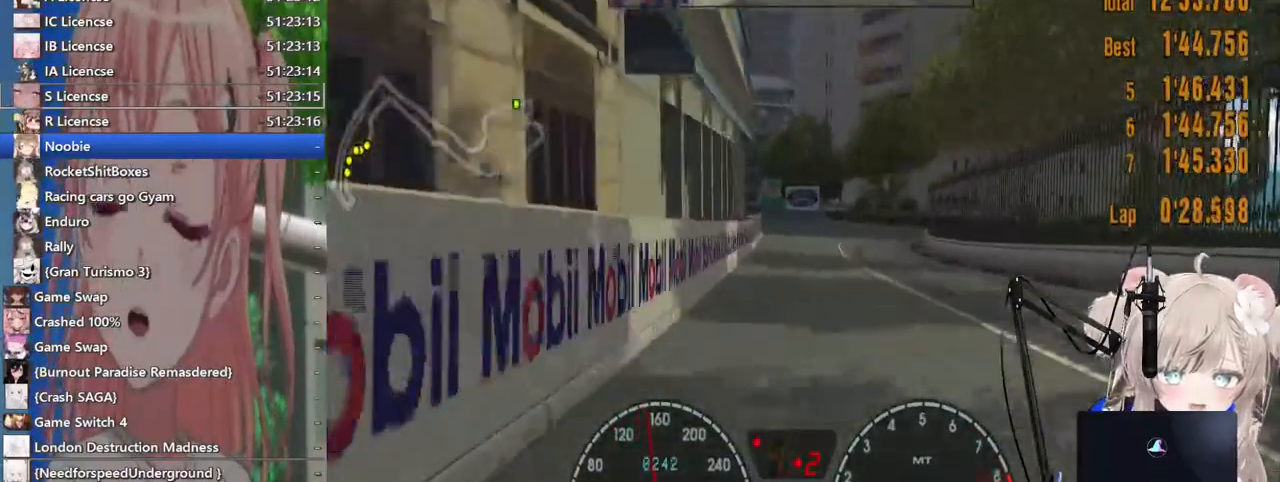
{"dt_ms": 500, "buttons": ["CROSS", "L2"], "left_stick": "center", "right_stick": "center", "events": [[483, "L2", "down"]]}
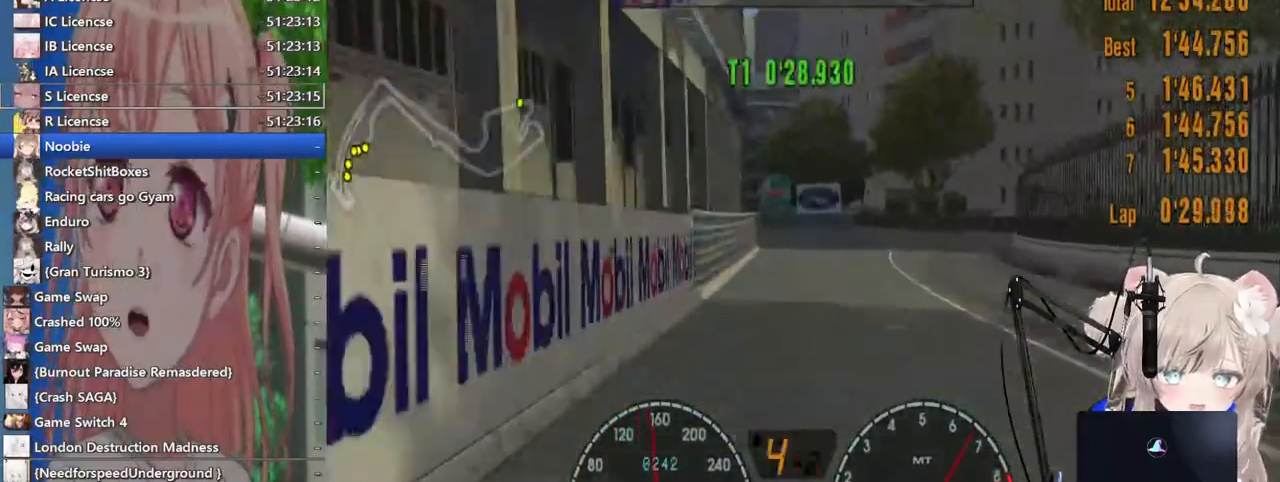
{"dt_ms": 500, "buttons": ["SQUARE", "L2"], "left_stick": "up-right", "right_stick": "center", "events": [[17, "SQUARE", "down"], [17, "left_stick", "up-right"], [200, "SQUARE", "up"], [367, "SQUARE", "down"], [483, "CROSS", "up"]]}
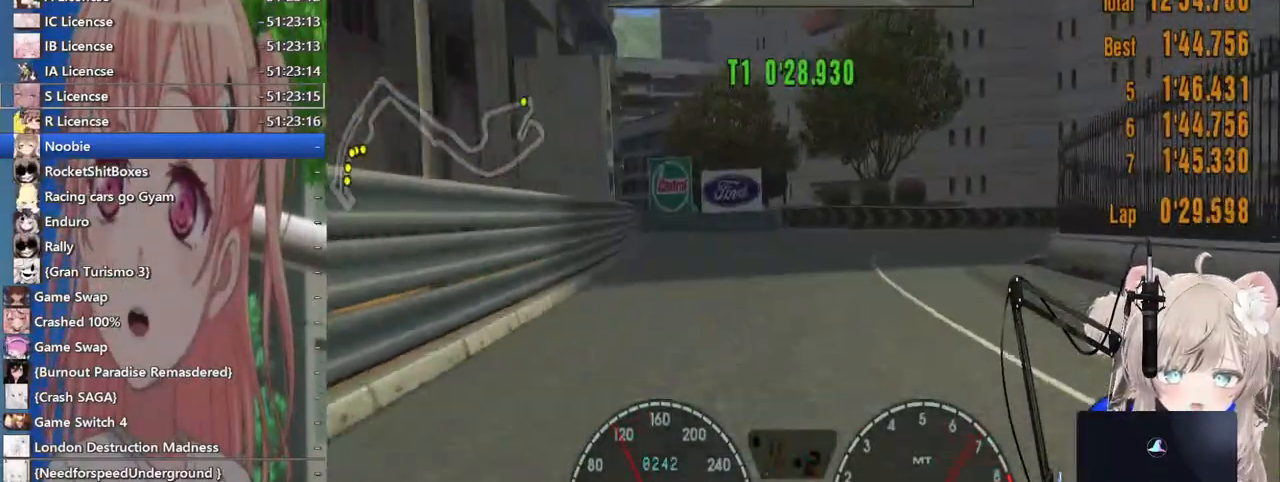
{"dt_ms": 500, "buttons": [], "left_stick": "up-right", "right_stick": "center", "events": [[17, "SQUARE", "up"], [117, "L2", "up"]]}
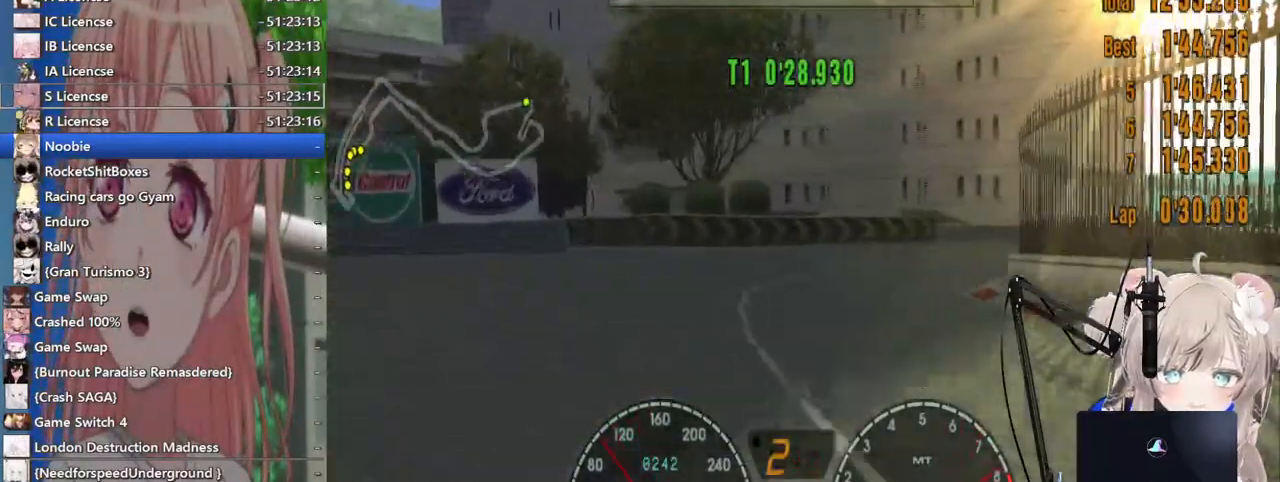
{"dt_ms": 500, "buttons": [], "left_stick": "up-right", "right_stick": "center"}
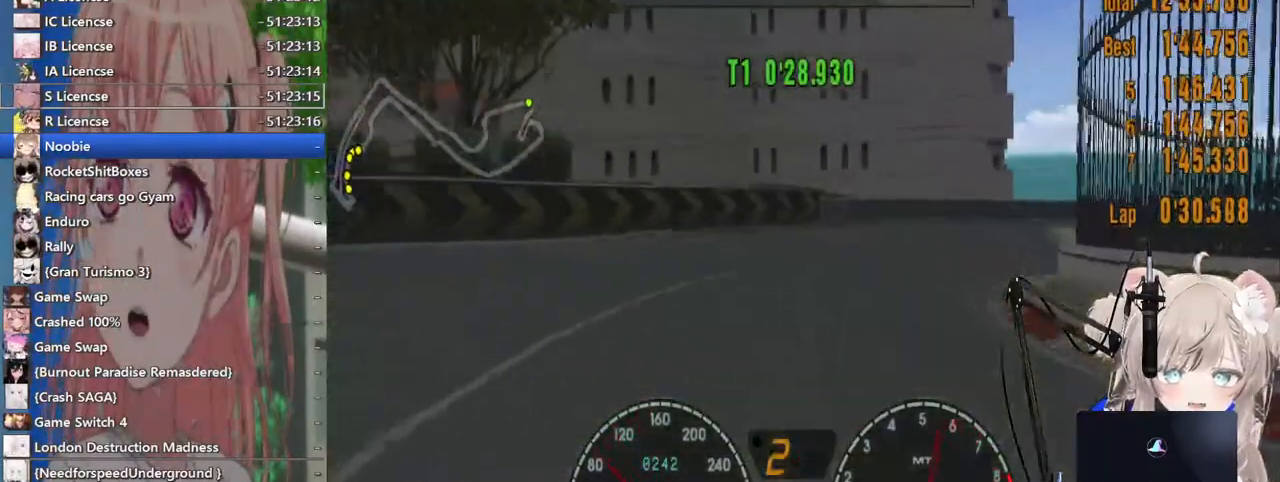
{"dt_ms": 500, "buttons": ["SQUARE"], "left_stick": "right", "right_stick": "center", "events": [[200, "R1", "down"], [267, "left_stick", "right"], [283, "R1", "up"], [433, "SQUARE", "down"]]}
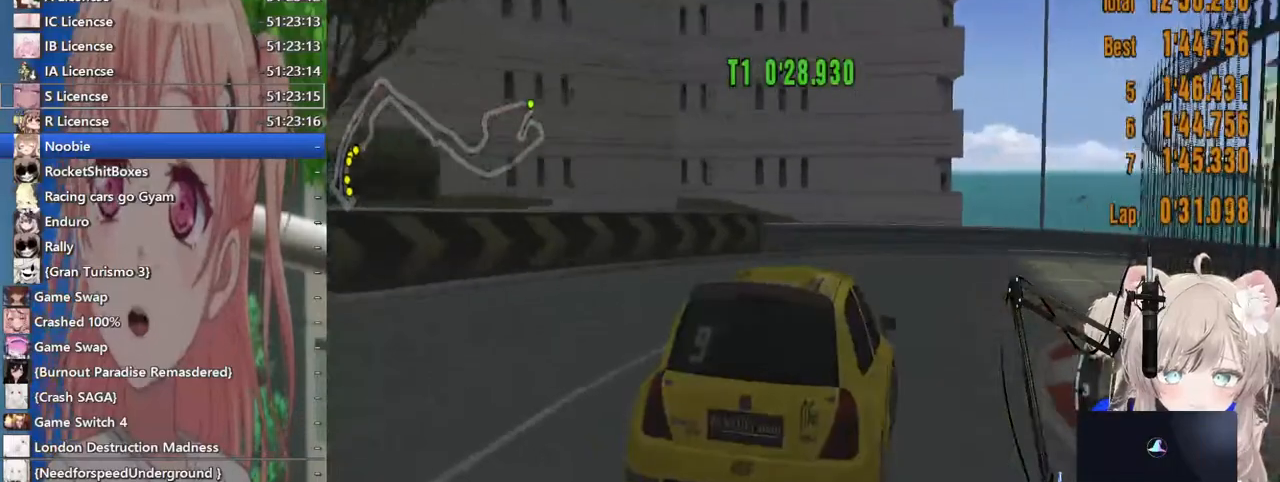
{"dt_ms": 500, "buttons": [], "left_stick": "right", "right_stick": "center", "events": [[83, "SQUARE", "up"]]}
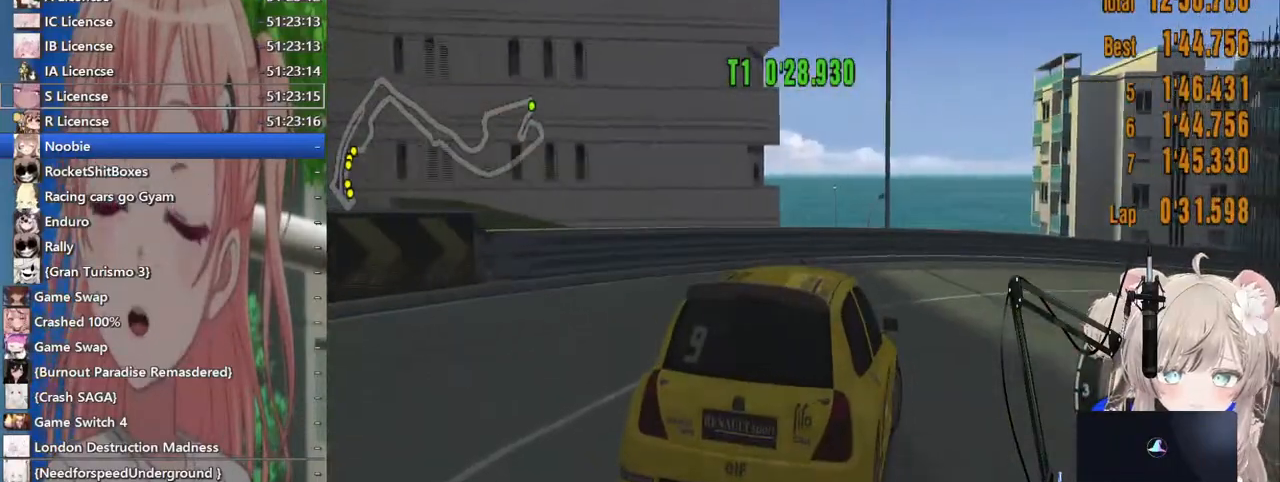
{"dt_ms": 500, "buttons": ["L1"], "left_stick": "right", "right_stick": "center", "events": [[83, "L1", "down"]]}
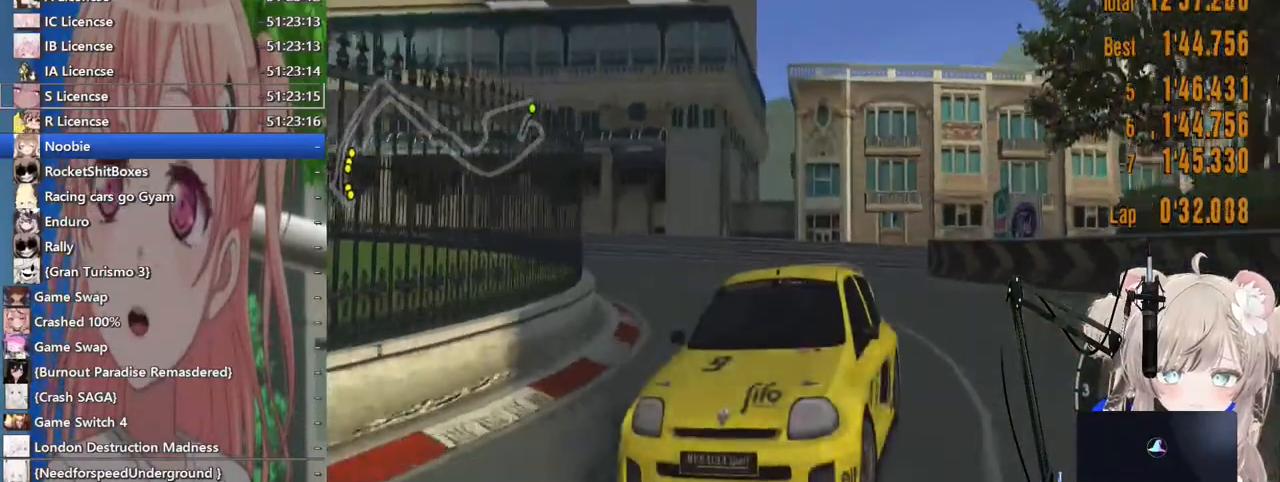
{"dt_ms": 500, "buttons": ["CROSS"], "left_stick": "right", "right_stick": "center", "events": [[400, "CROSS", "down"], [400, "L1", "up"]]}
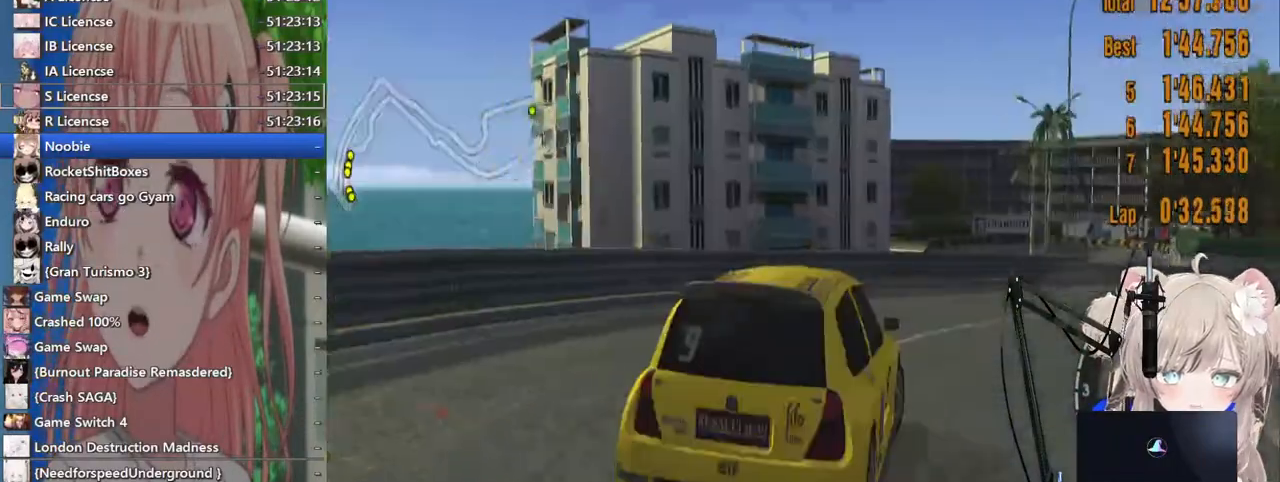
{"dt_ms": 500, "buttons": [], "left_stick": "center", "right_stick": "center", "events": [[83, "CROSS", "up"], [333, "left_stick", "center"]]}